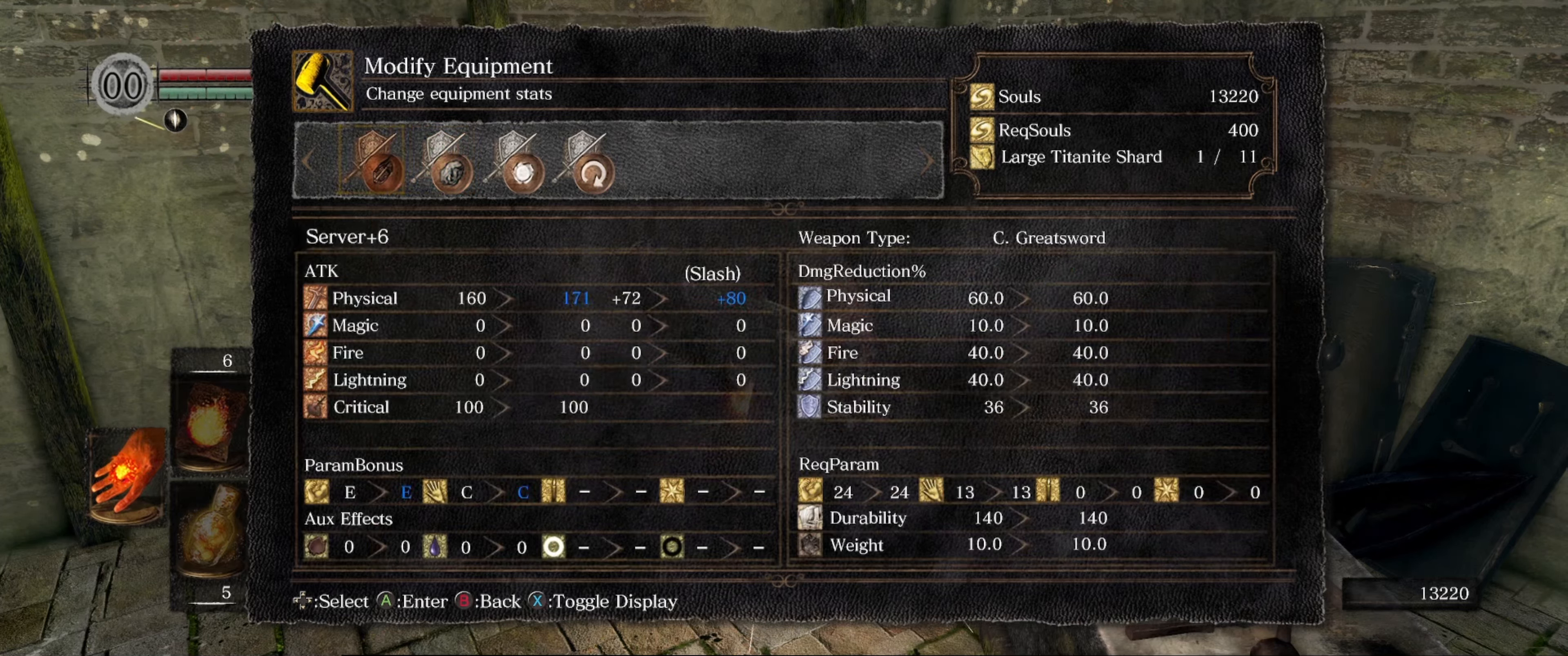
Gameplay with a controller (Xbox layout); each line is a JSON object with the inputs held at the frame after it. "events" lists button and stick changes between this image and that frame as [ms after this image, input, new state], when the widget could be followed in between. Not read: L3 R3.
{"buttons": [], "left_stick": "center", "right_stick": "center", "events": [[116, "DPAD_RIGHT", "down"], [250, "DPAD_RIGHT", "up"]]}
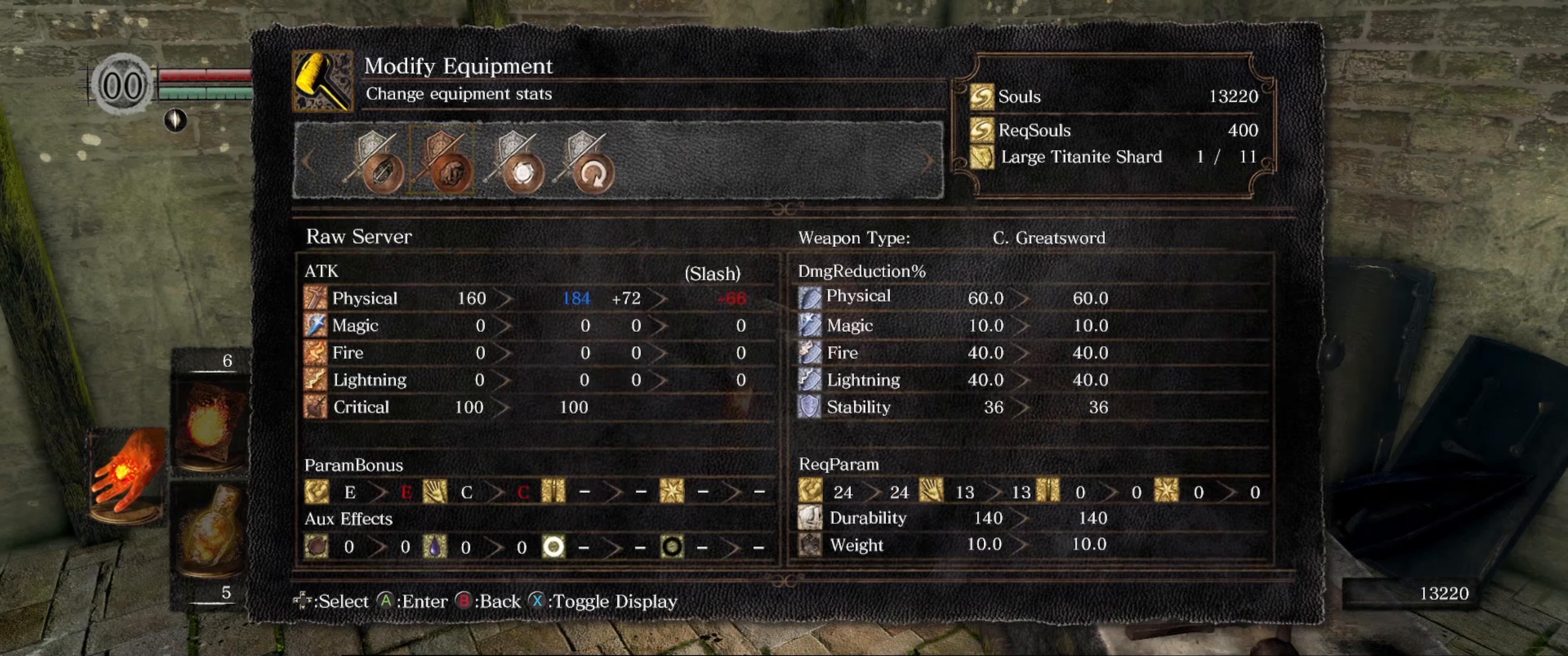
{"buttons": ["DPAD_LEFT"], "left_stick": "center", "right_stick": "center", "events": [[483, "DPAD_LEFT", "down"]]}
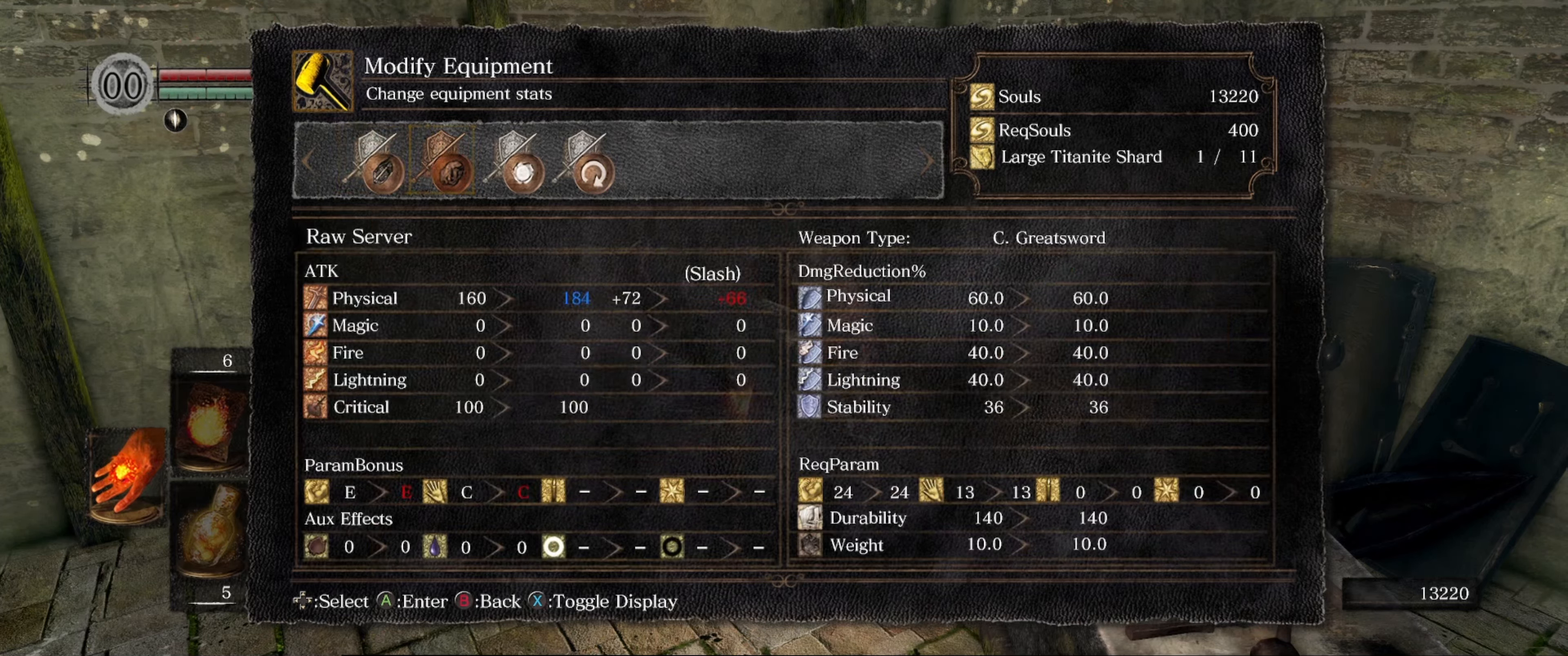
{"buttons": [], "left_stick": "center", "right_stick": "center", "events": [[83, "DPAD_LEFT", "up"]]}
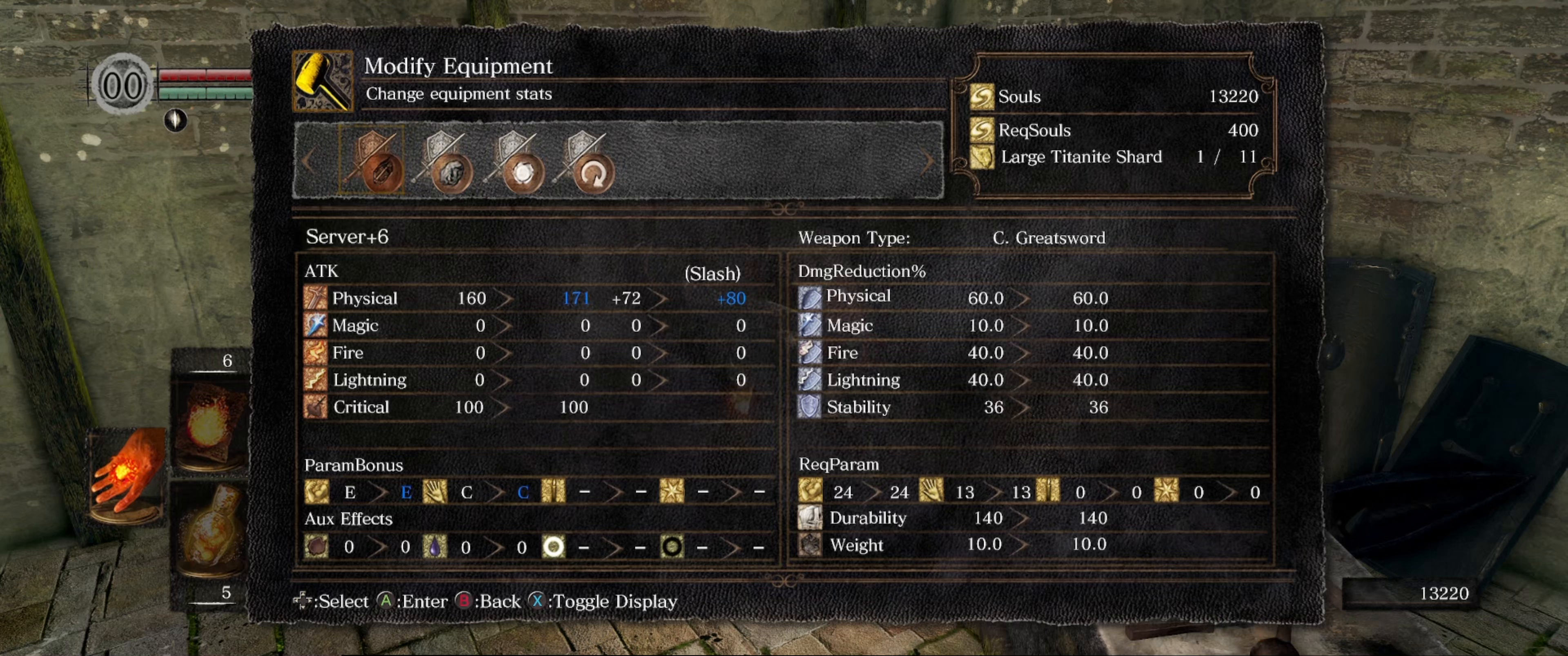
{"buttons": [], "left_stick": "center", "right_stick": "center", "events": [[50, "DPAD_RIGHT", "down"], [217, "DPAD_RIGHT", "up"]]}
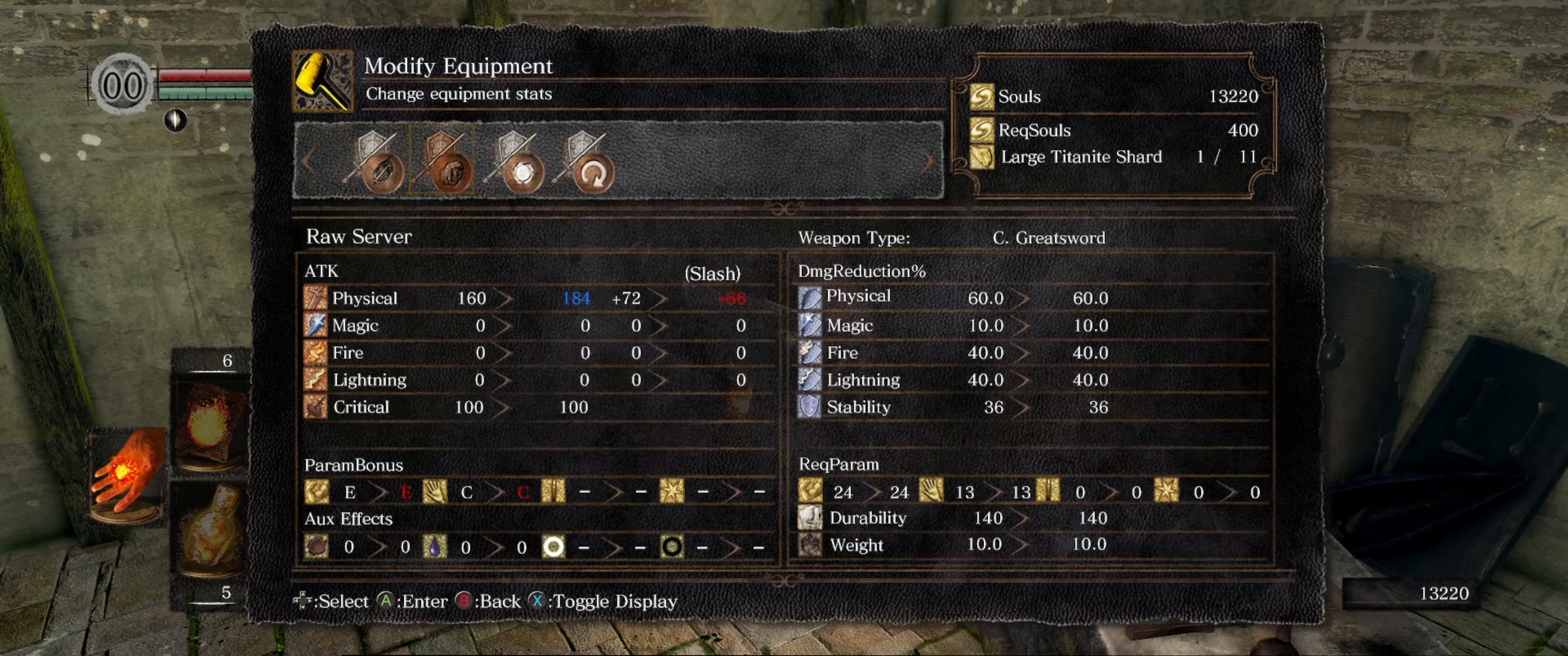
{"buttons": [], "left_stick": "center", "right_stick": "center", "events": []}
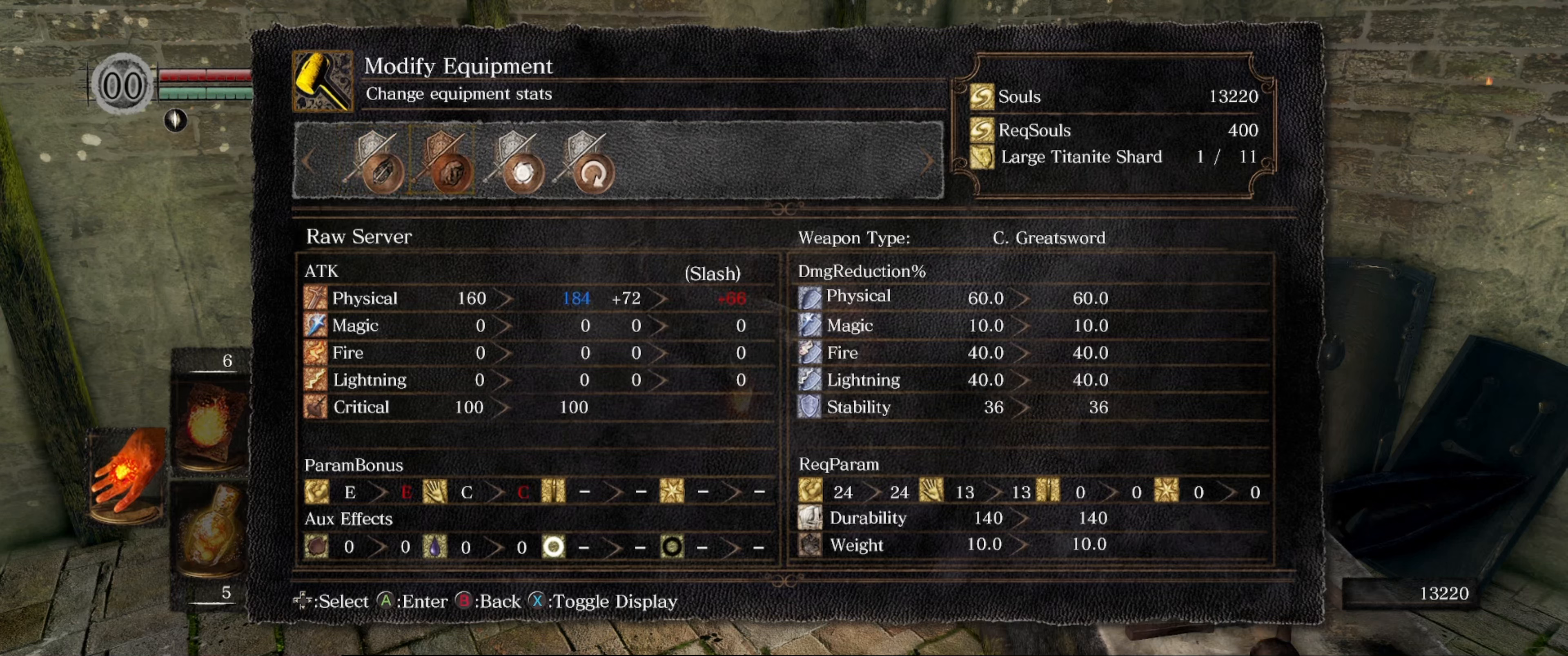
{"buttons": [], "left_stick": "center", "right_stick": "center", "events": []}
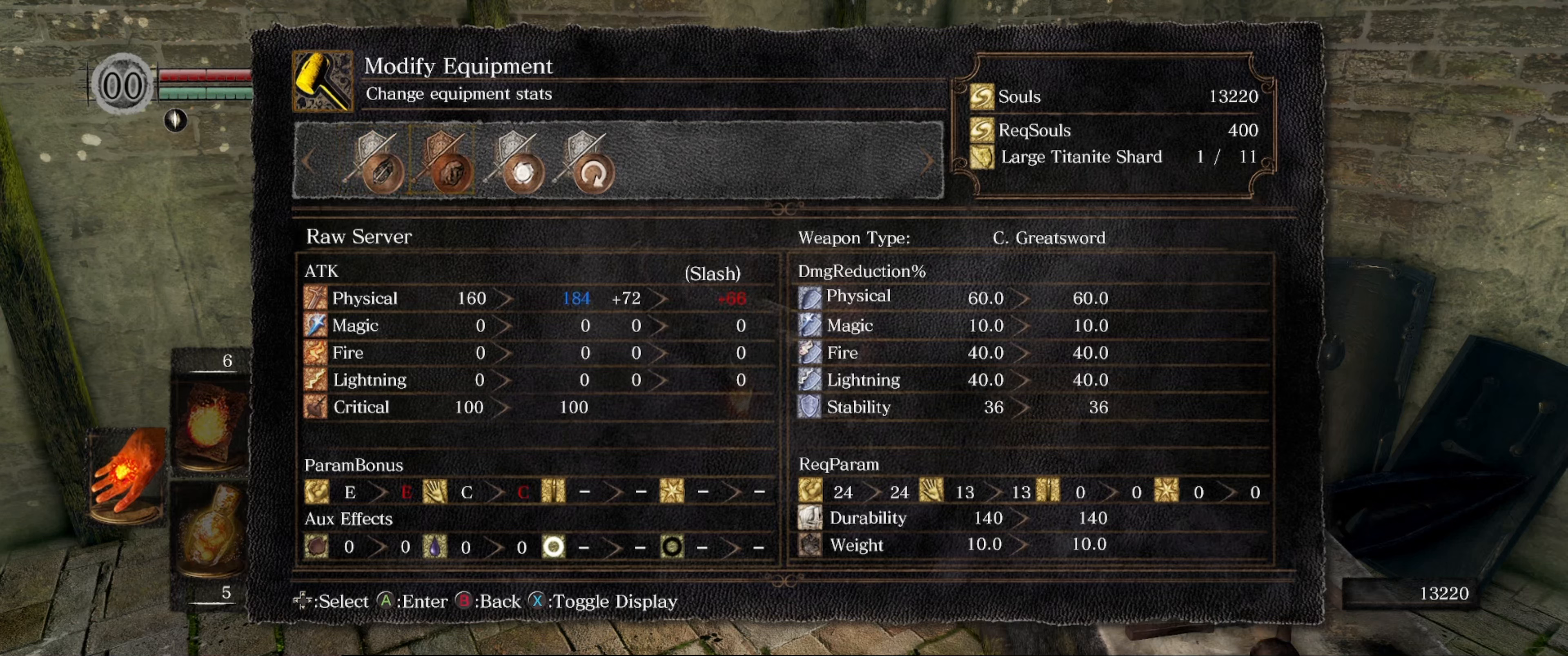
{"buttons": [], "left_stick": "center", "right_stick": "center", "events": []}
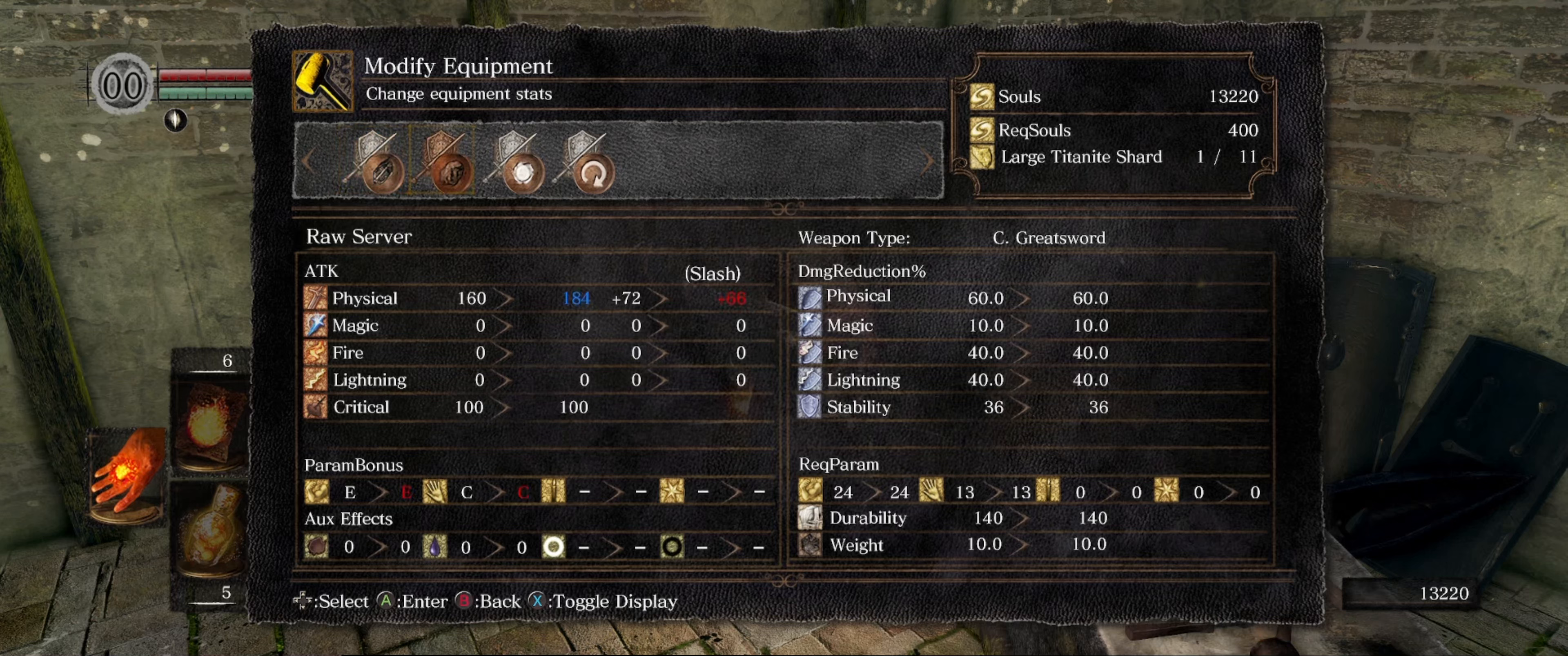
{"buttons": [], "left_stick": "center", "right_stick": "center", "events": []}
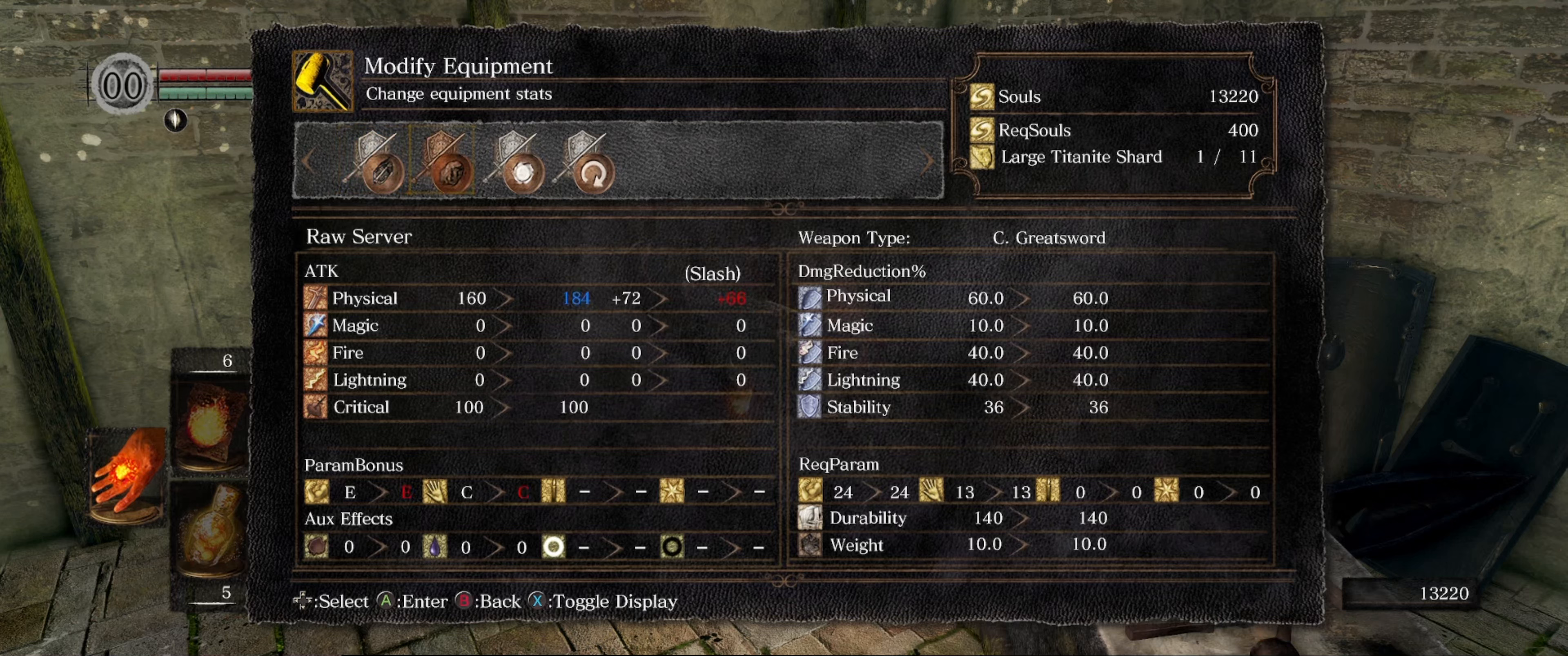
{"buttons": [], "left_stick": "center", "right_stick": "center", "events": []}
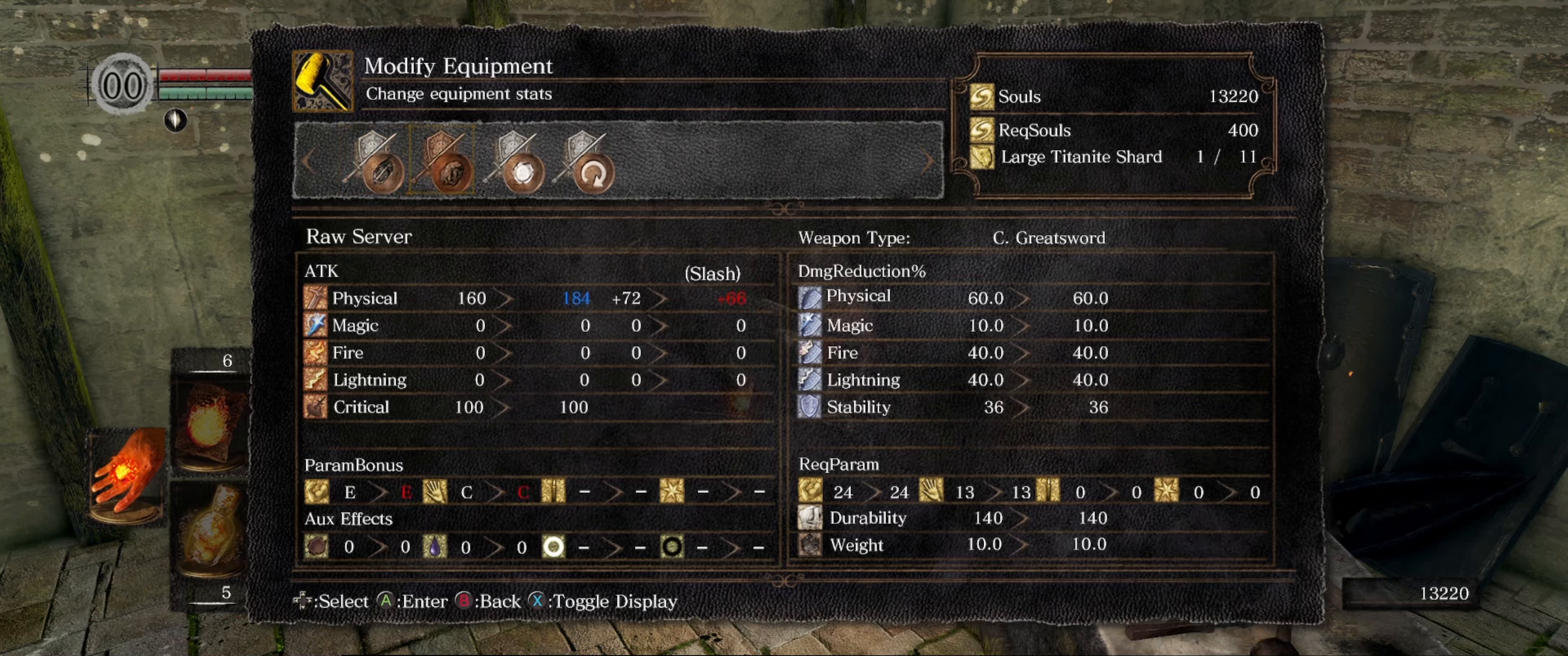
{"buttons": [], "left_stick": "center", "right_stick": "center", "events": []}
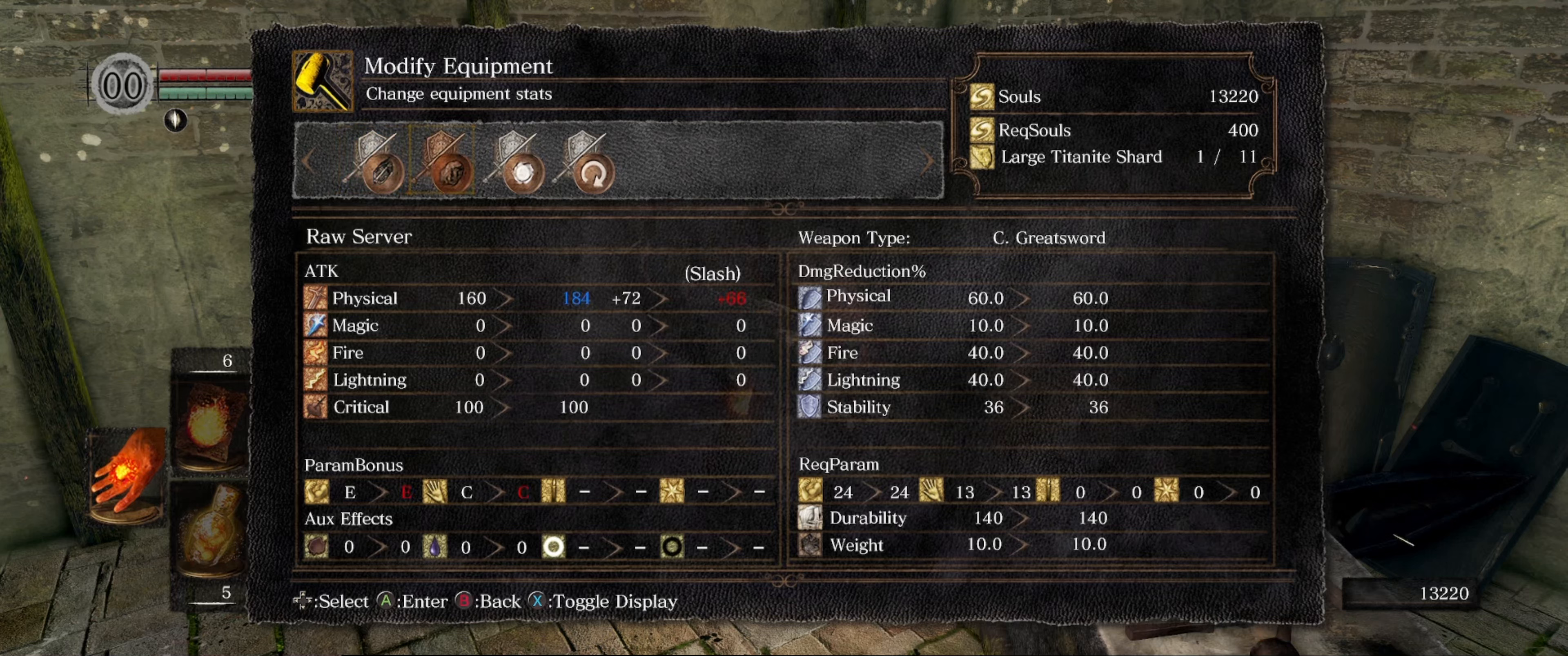
{"buttons": [], "left_stick": "center", "right_stick": "center", "events": [[300, "DPAD_LEFT", "down"], [450, "DPAD_LEFT", "up"]]}
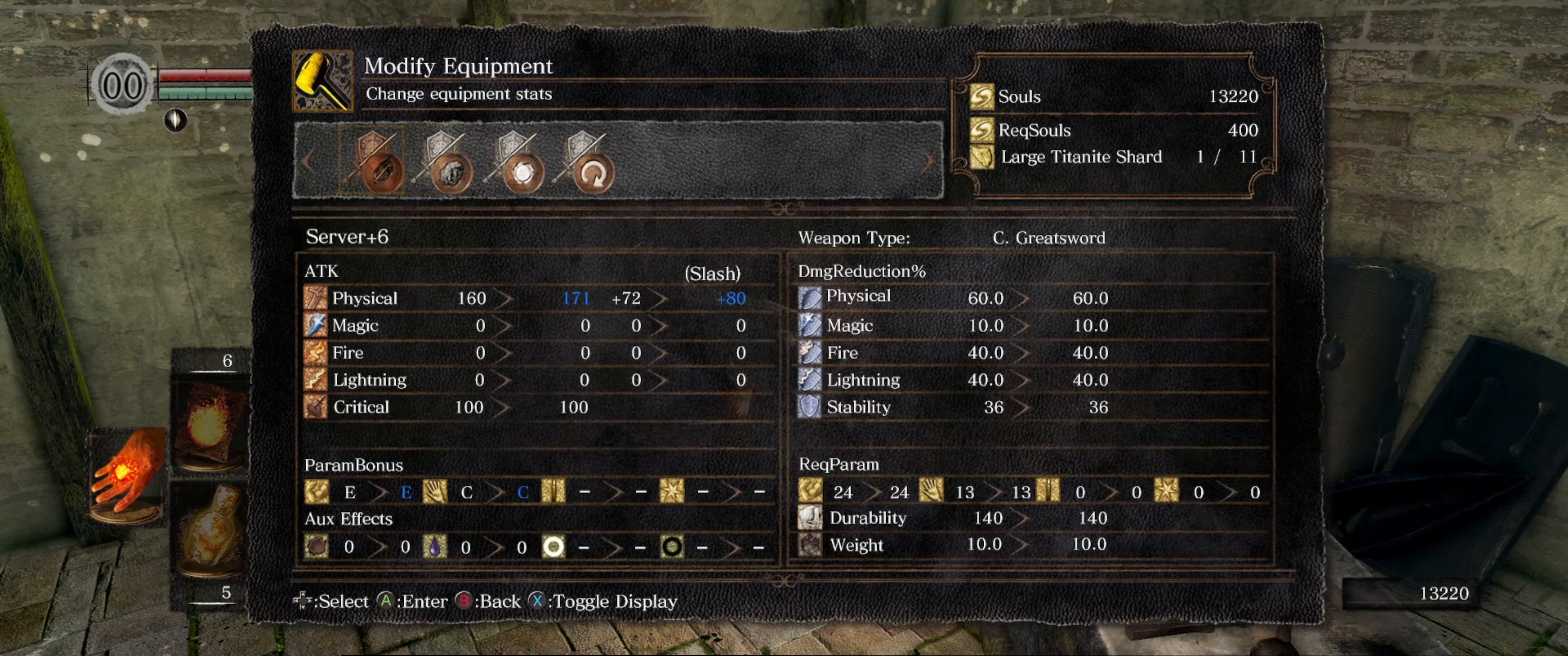
{"buttons": [], "left_stick": "center", "right_stick": "center", "events": []}
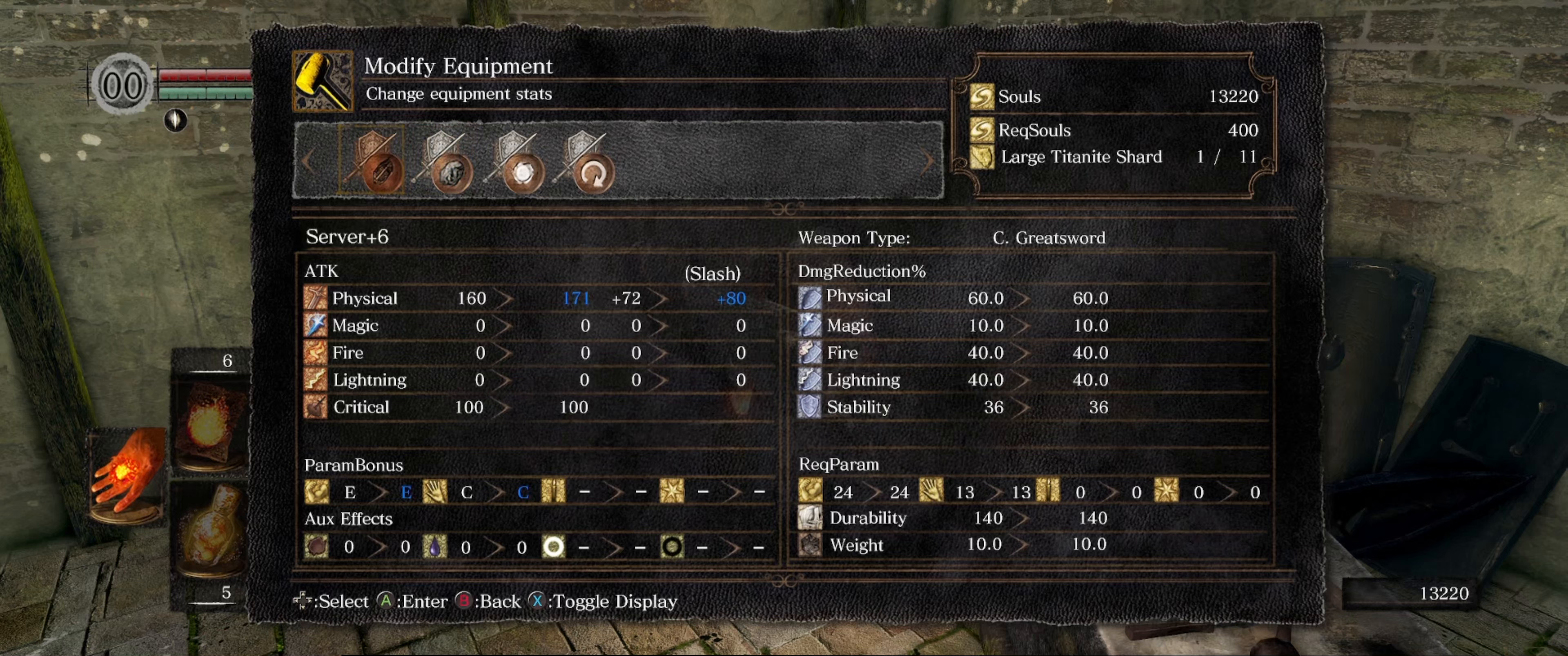
{"buttons": [], "left_stick": "center", "right_stick": "center", "events": []}
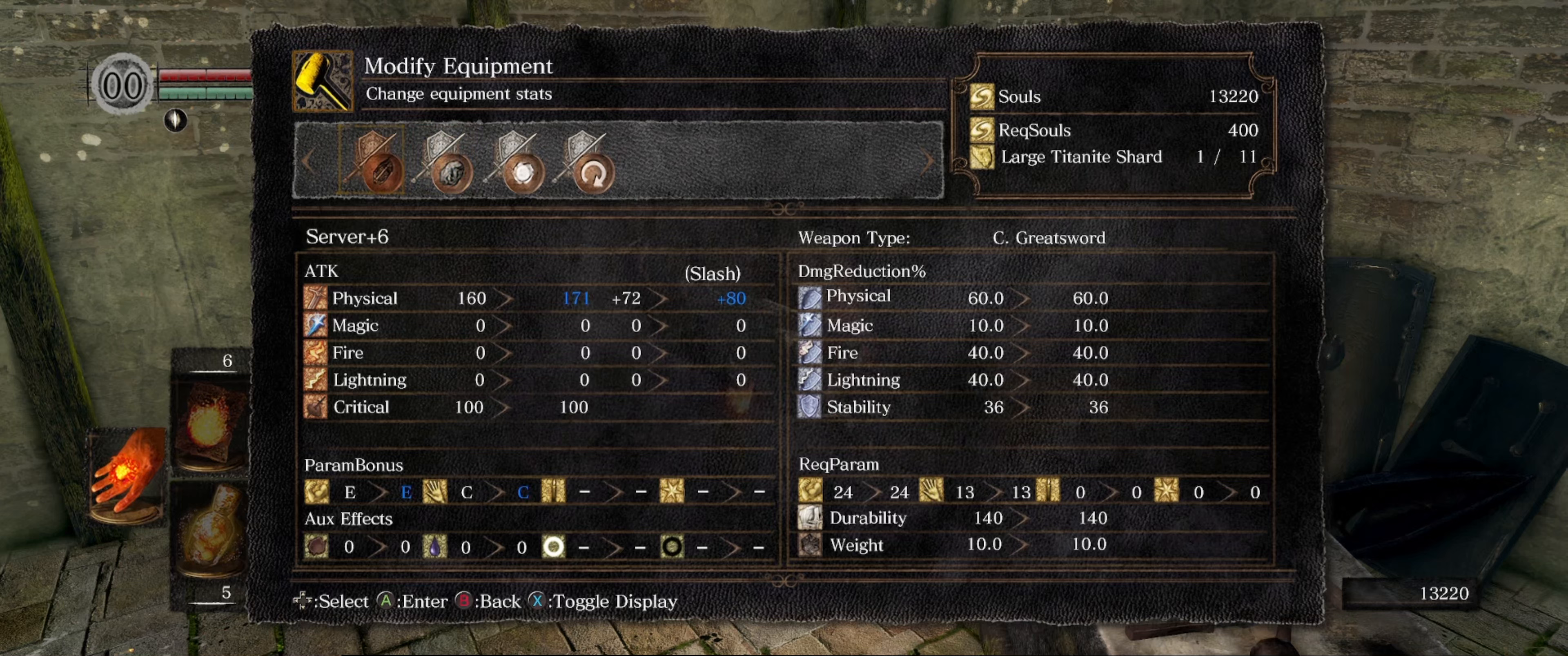
{"buttons": [], "left_stick": "center", "right_stick": "center", "events": []}
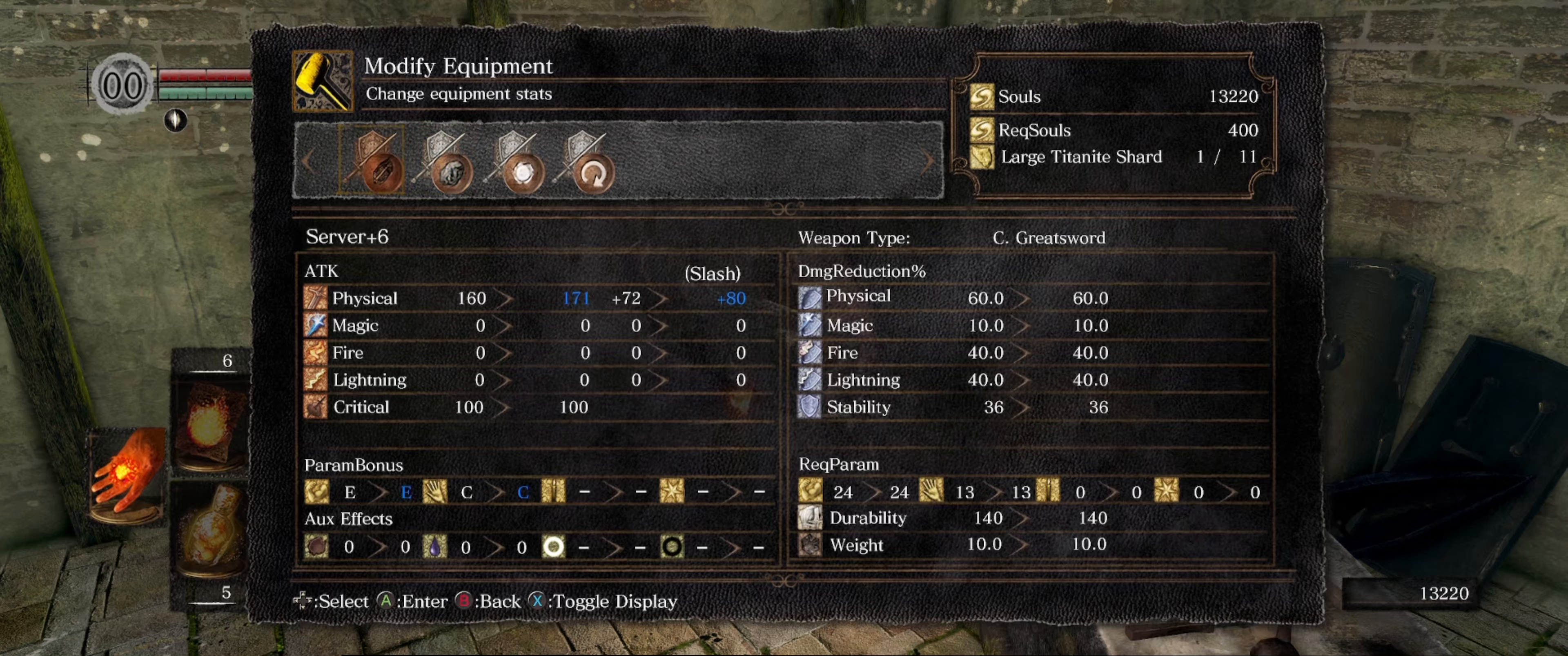
{"buttons": [], "left_stick": "center", "right_stick": "center", "events": []}
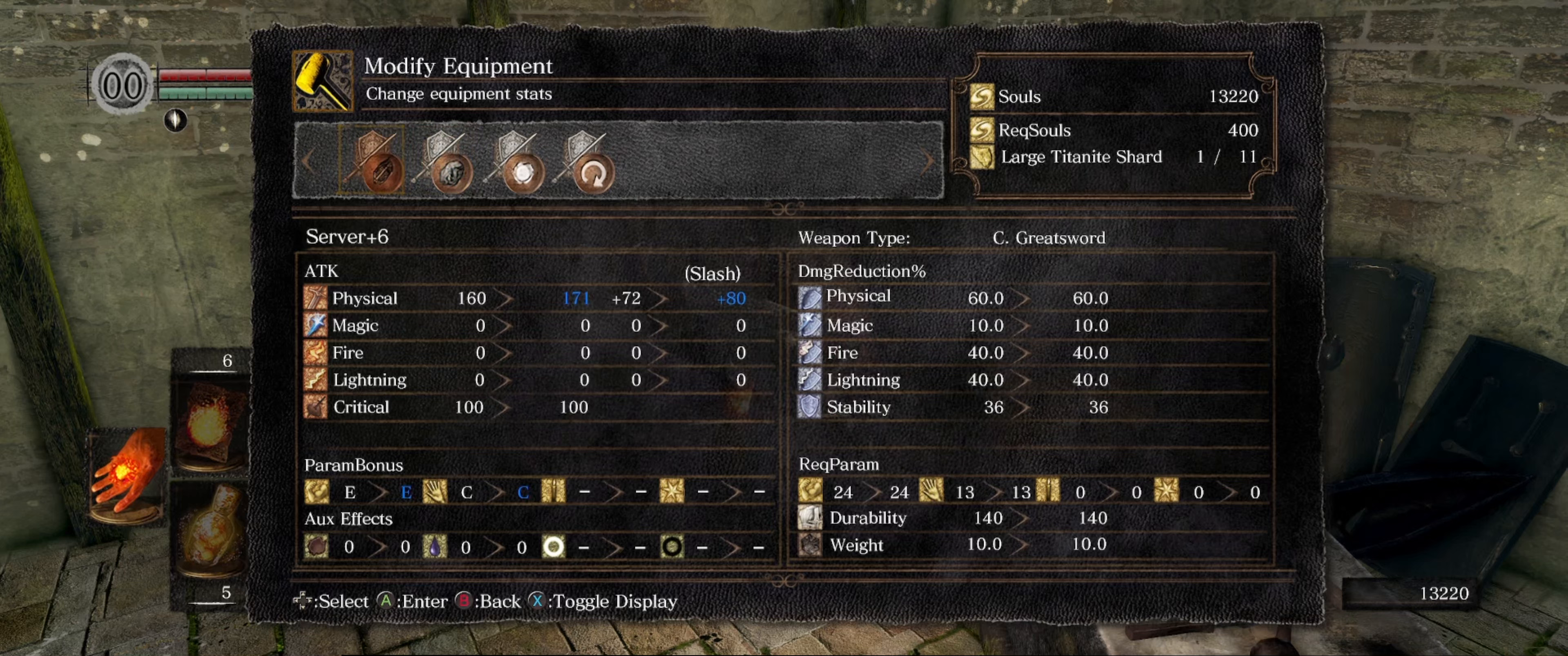
{"buttons": [], "left_stick": "center", "right_stick": "center", "events": [[217, "DPAD_RIGHT", "down"], [334, "DPAD_RIGHT", "up"]]}